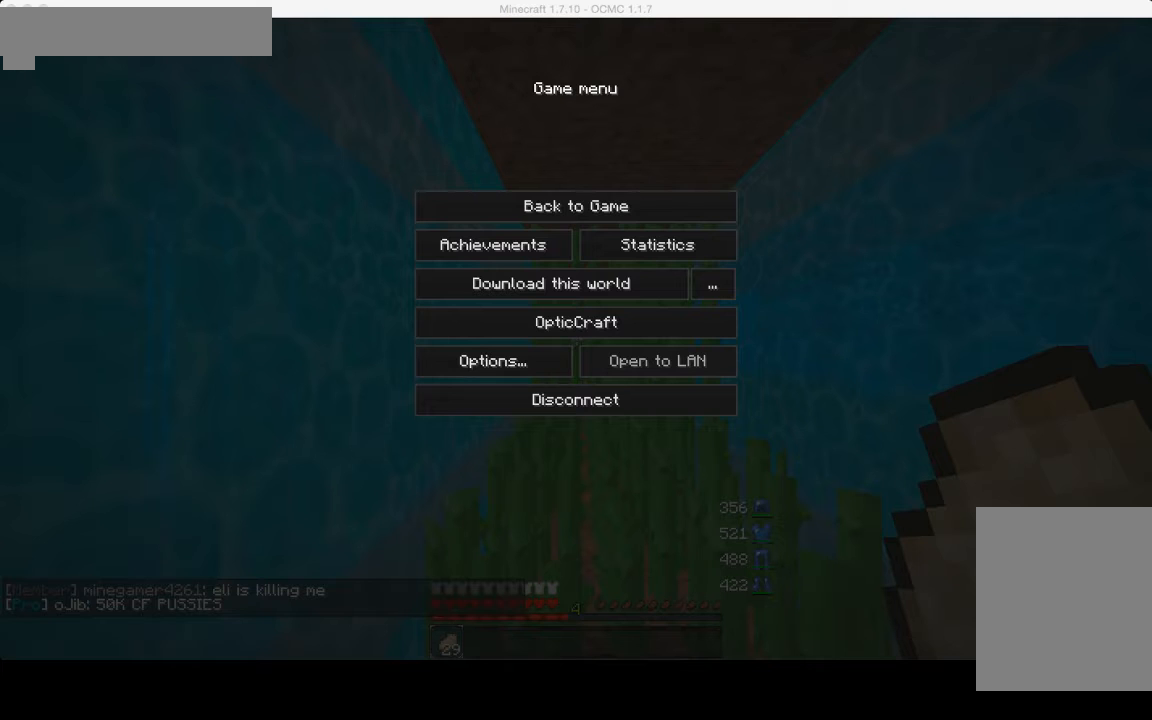
Gameplay with keyboard and mouse; each line is a JSON object with the keys and mouse buttons held at the frame after it. "events" lists presses ("down") and releases ("up") of "a", "d", "s", "w", "mouse_left" and "mouse_right" between this image and that frame as [ms after this image, input, new state], when the widget could be followed in between. "mouse_left", "mouse_right" = the "left", "right" buttons of the "mouse" list. No other keys are recorded. Fast repeated clicks can show as one long hold. Mouse movement is not recorded.
{"keys": [], "mouse": ["left"], "events": [[320, "mouse_left", "down"]]}
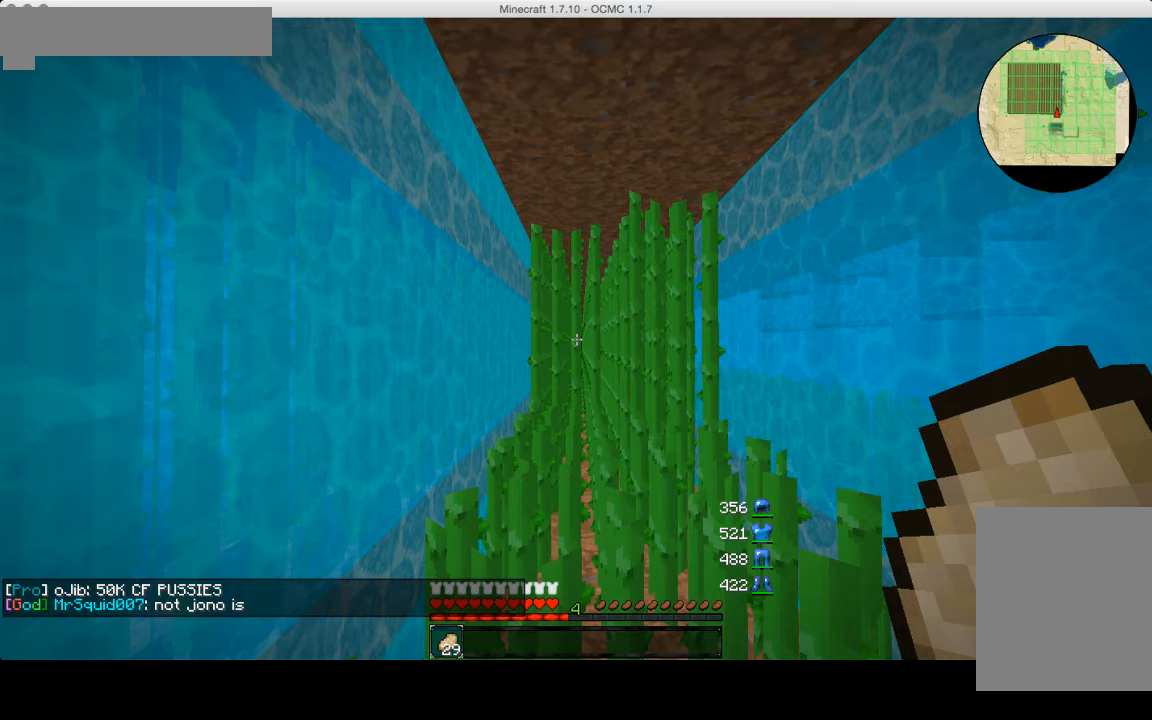
{"keys": [], "mouse": ["left"], "events": []}
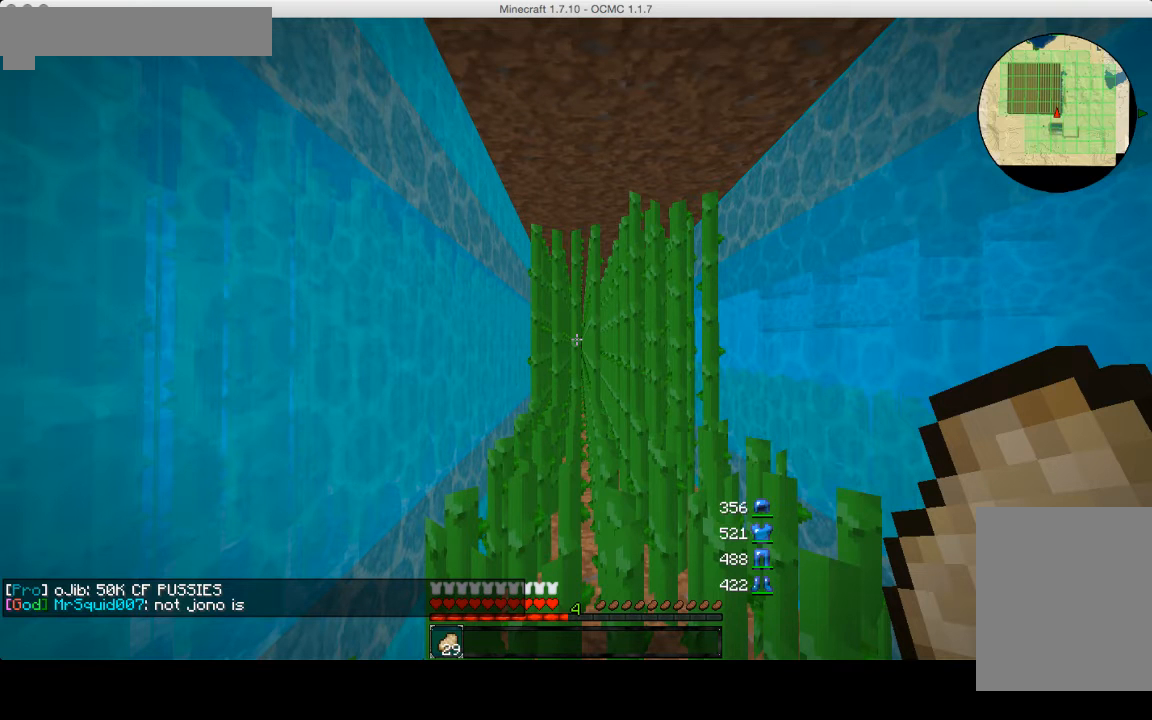
{"keys": [], "mouse": ["left"], "events": []}
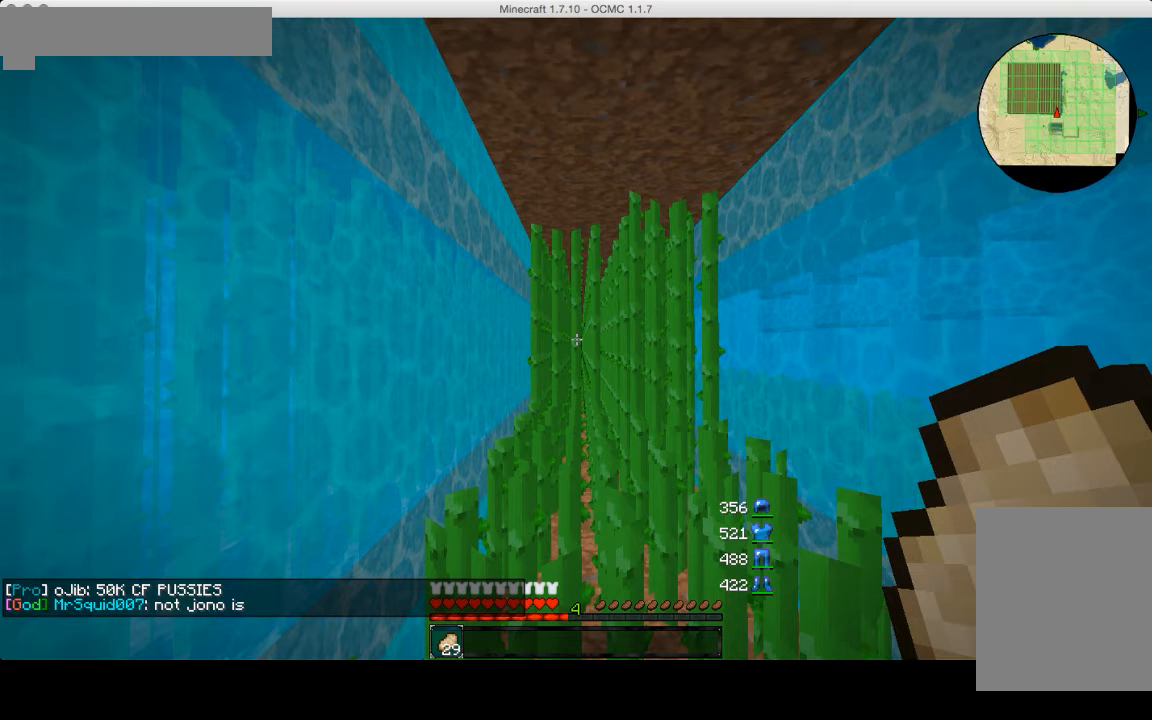
{"keys": [], "mouse": ["left"], "events": []}
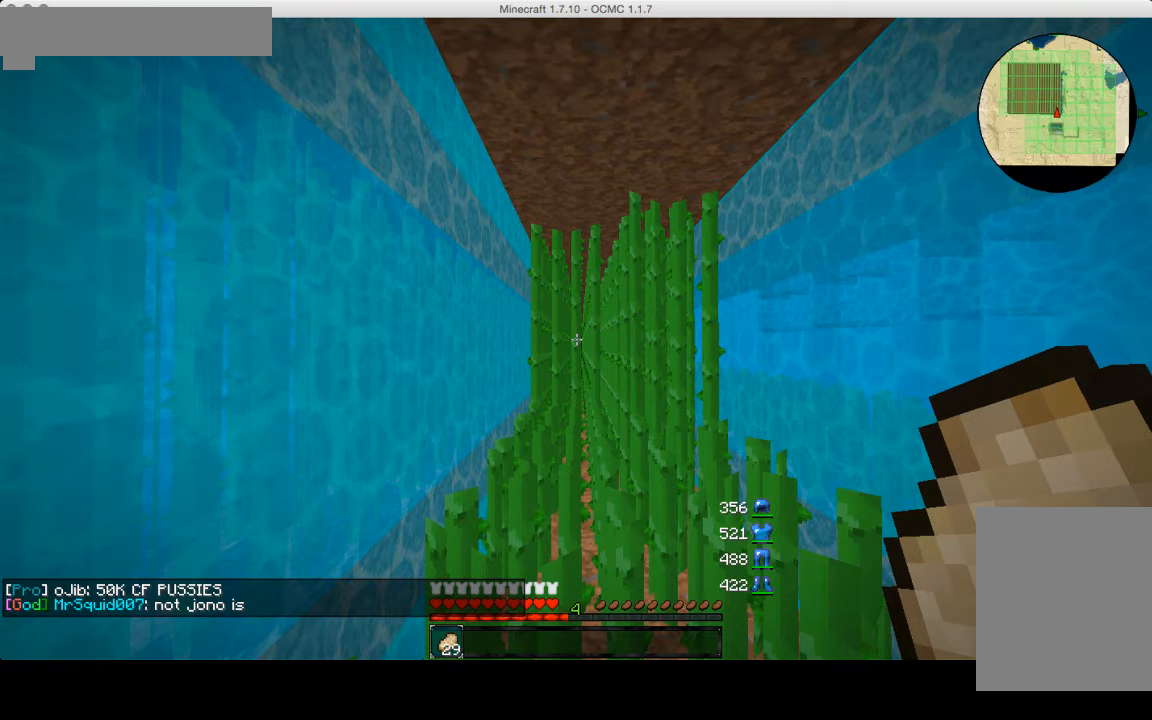
{"keys": [], "mouse": ["left"], "events": []}
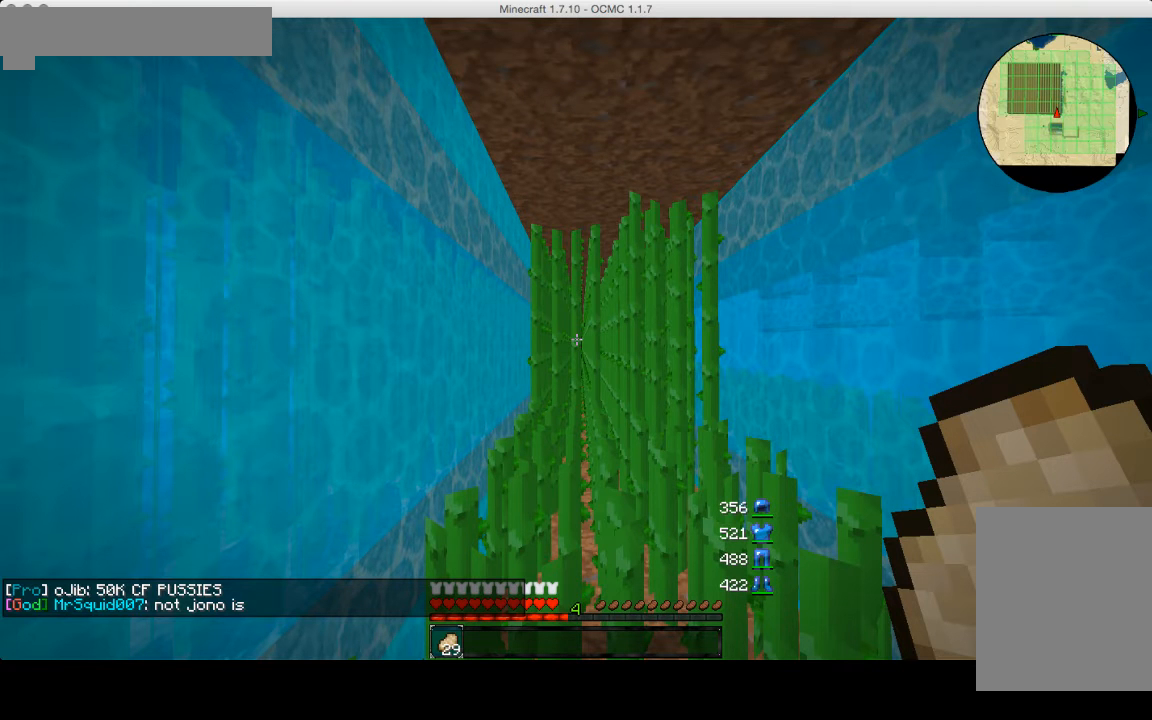
{"keys": [], "mouse": ["left"], "events": []}
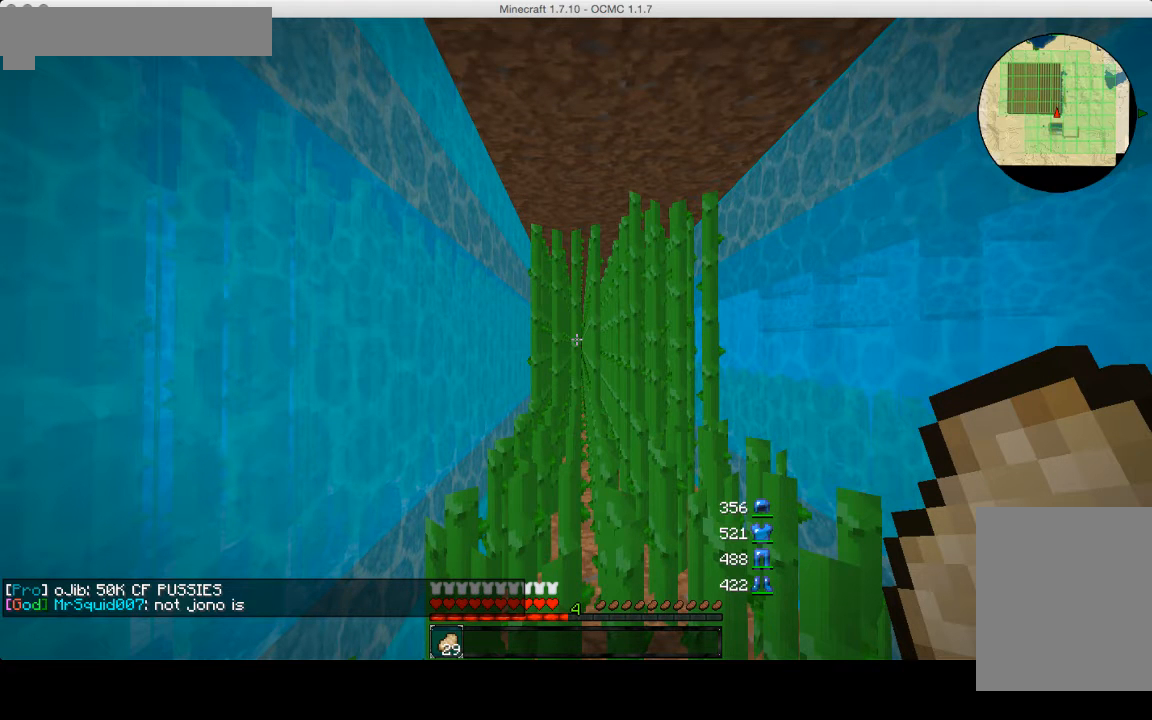
{"keys": [], "mouse": ["left"], "events": []}
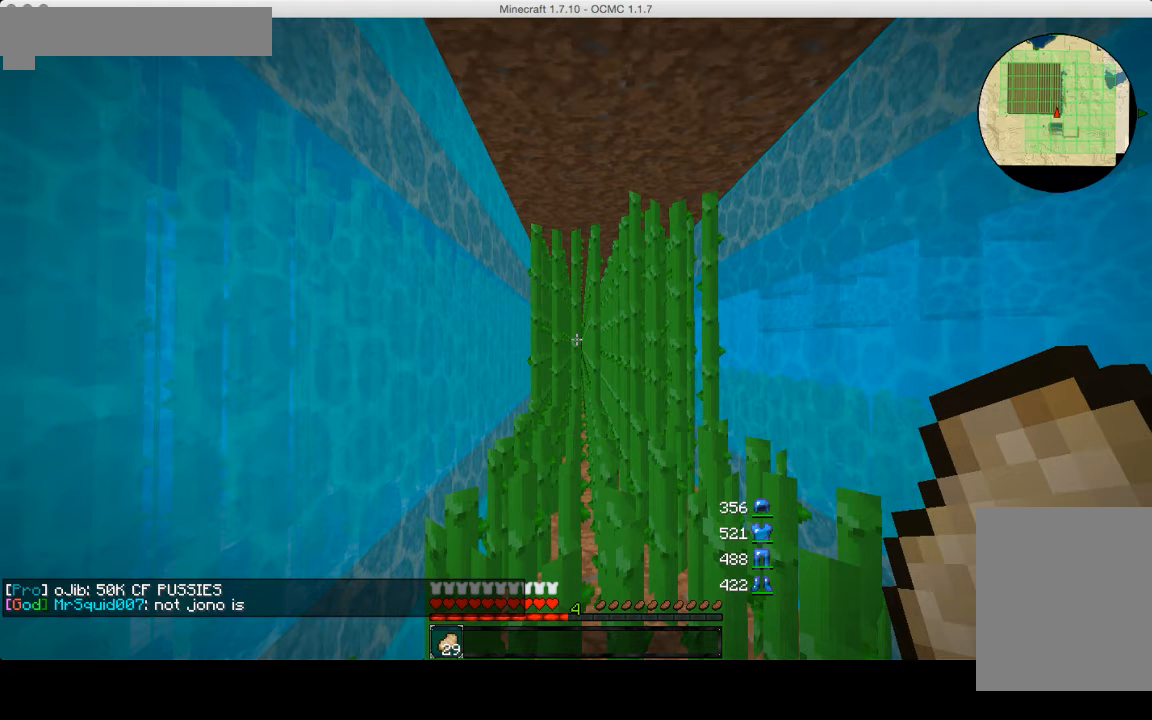
{"keys": [], "mouse": ["left"], "events": []}
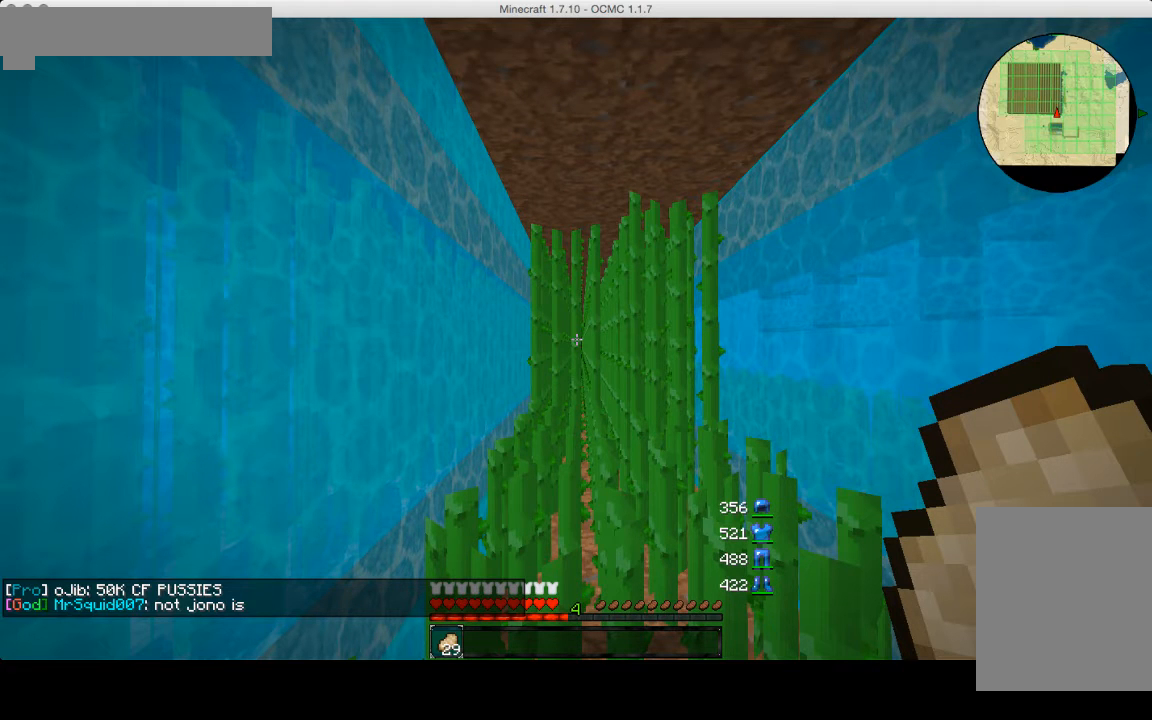
{"keys": [], "mouse": [], "events": [[280, "mouse_left", "up"]]}
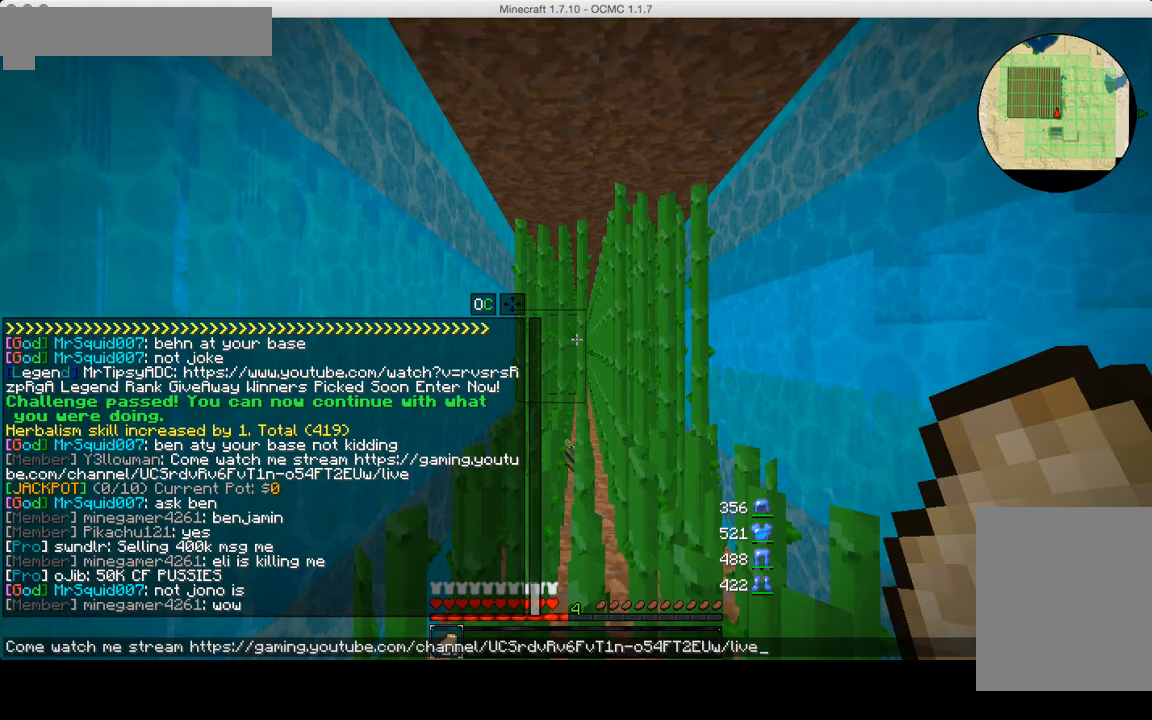
{"keys": [], "mouse": [], "events": []}
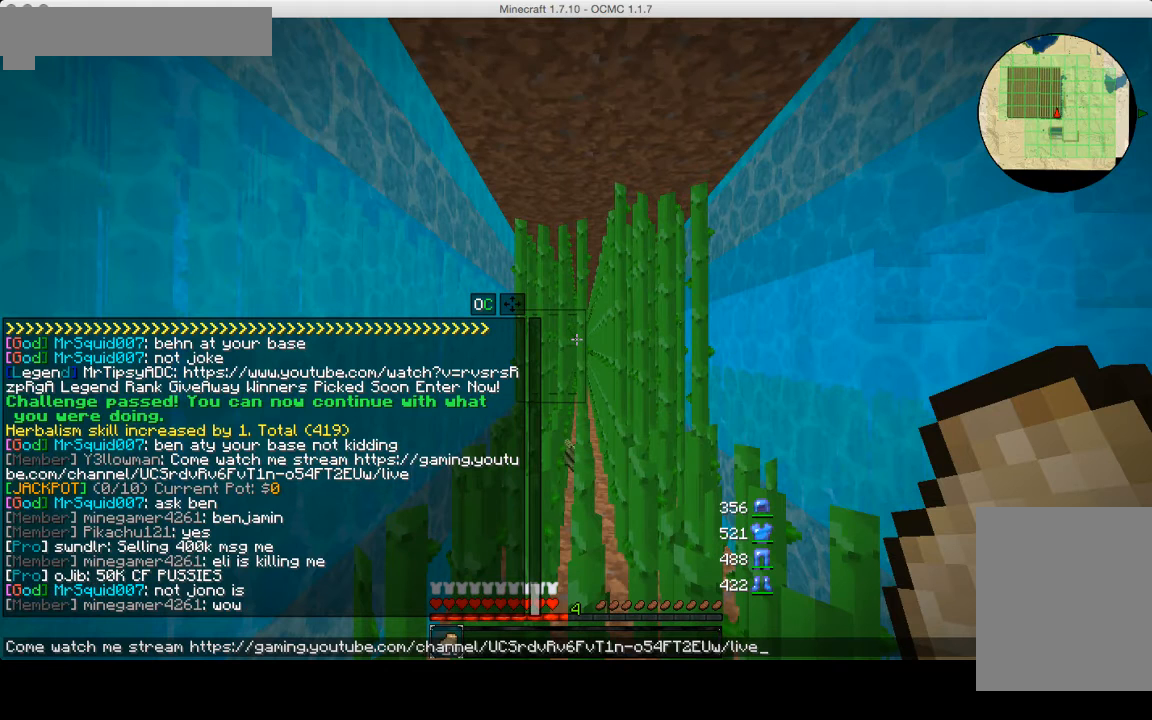
{"keys": [], "mouse": [], "events": []}
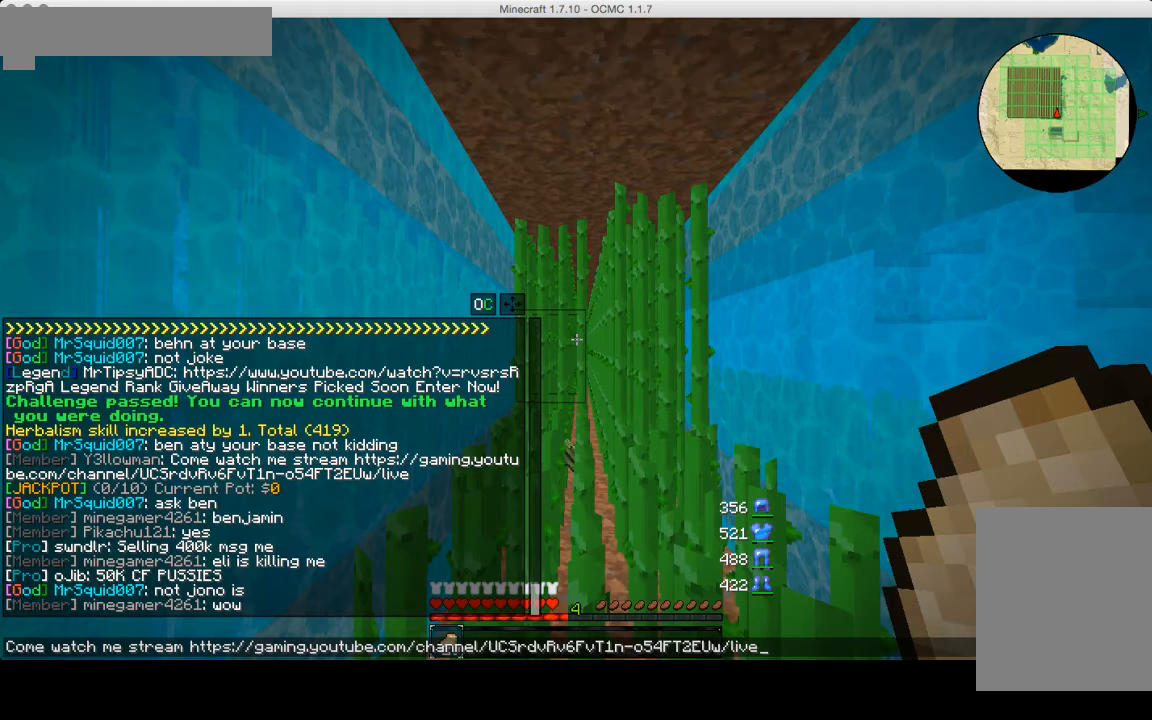
{"keys": [], "mouse": [], "events": []}
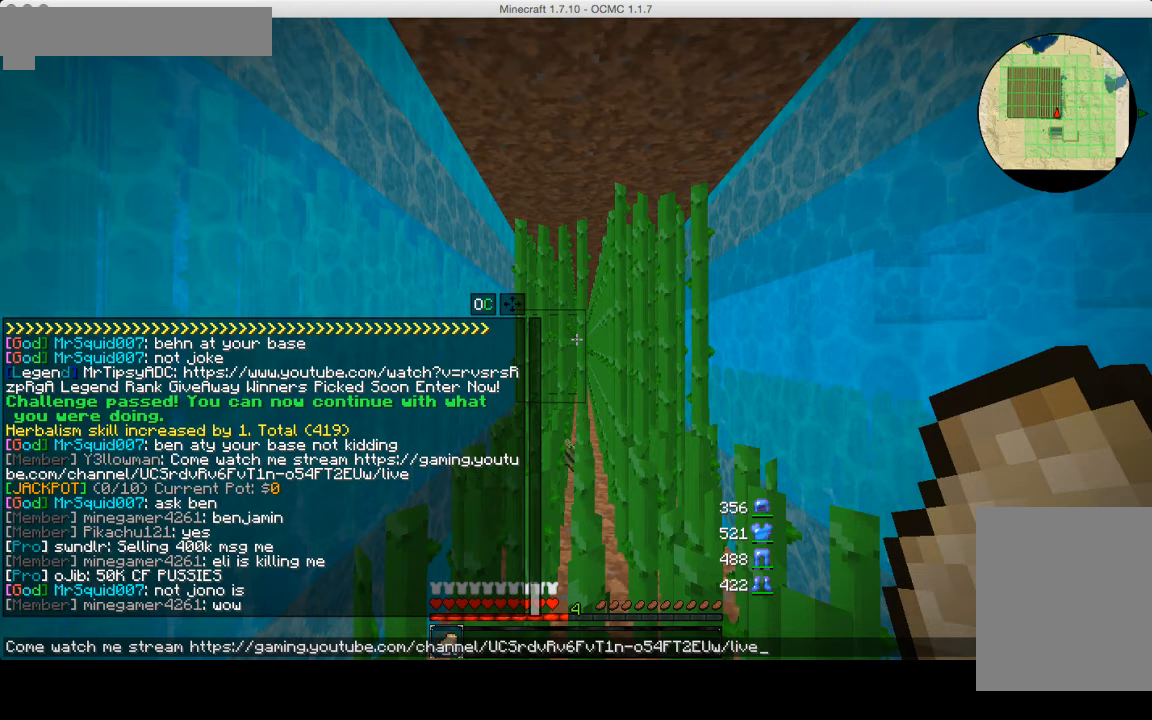
{"keys": [], "mouse": [], "events": []}
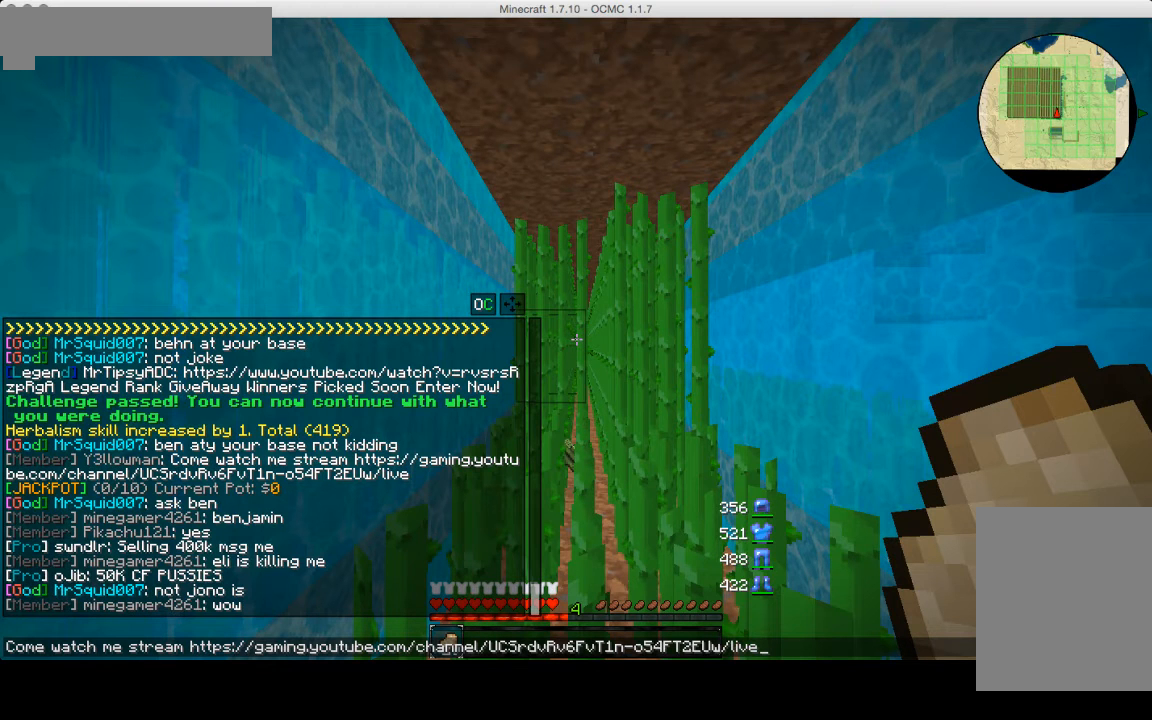
{"keys": [], "mouse": [], "events": []}
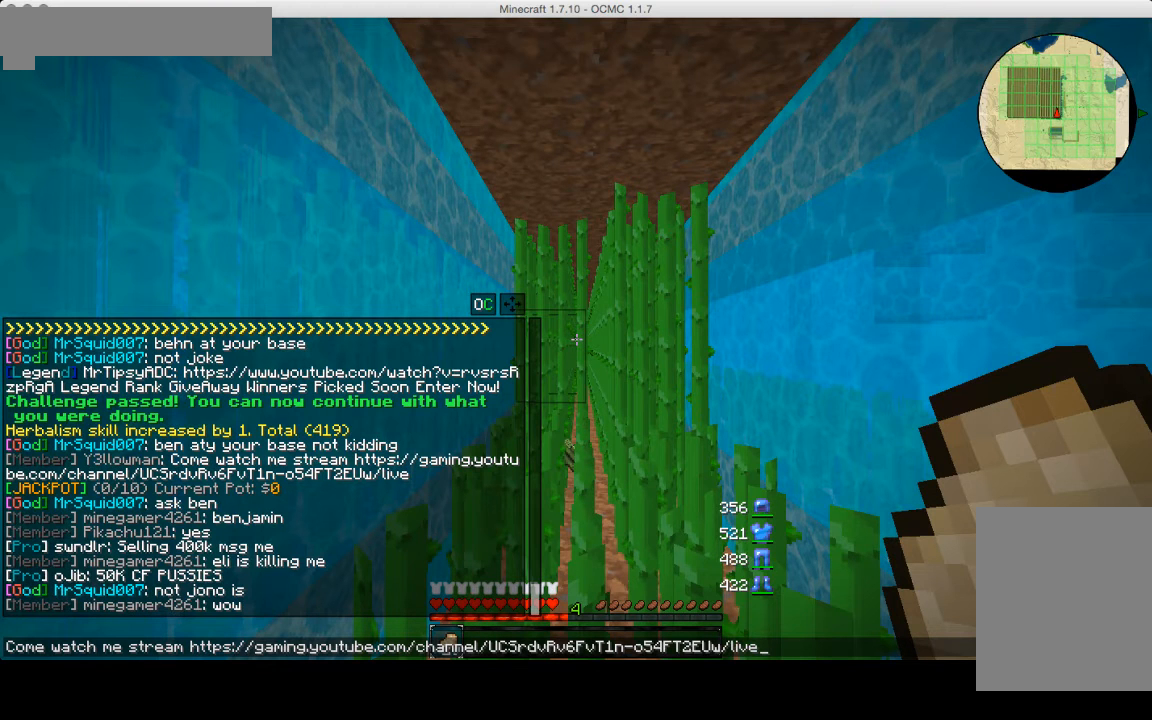
{"keys": [], "mouse": [], "events": []}
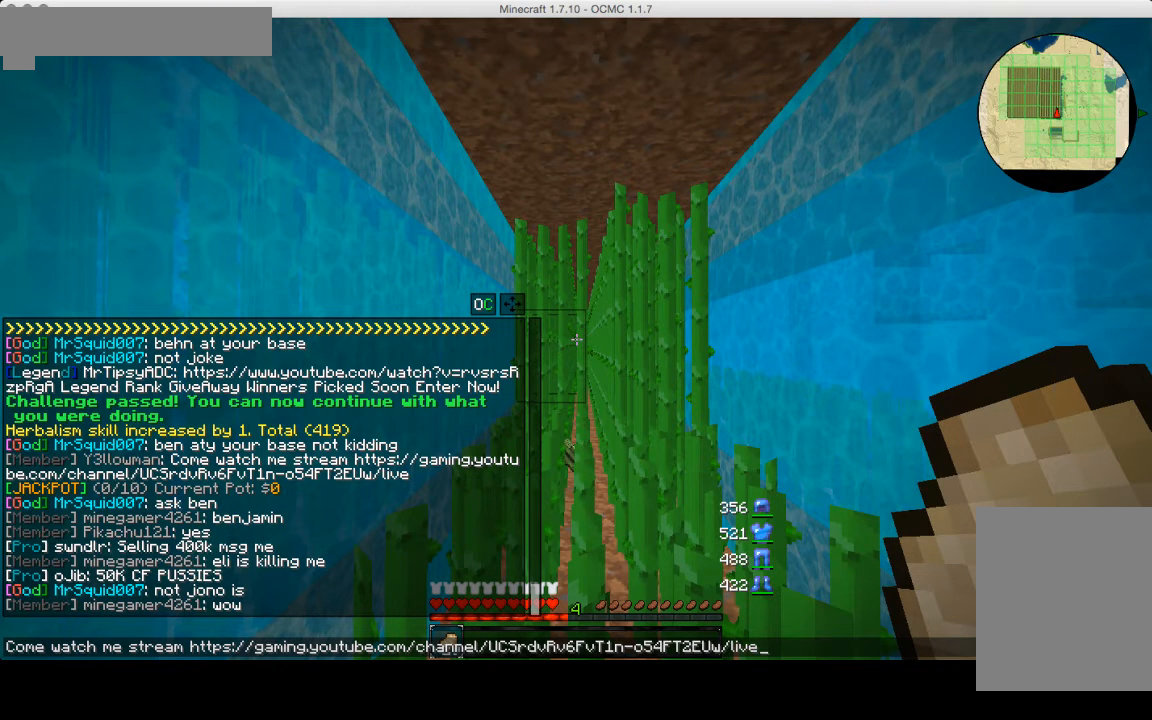
{"keys": [], "mouse": [], "events": []}
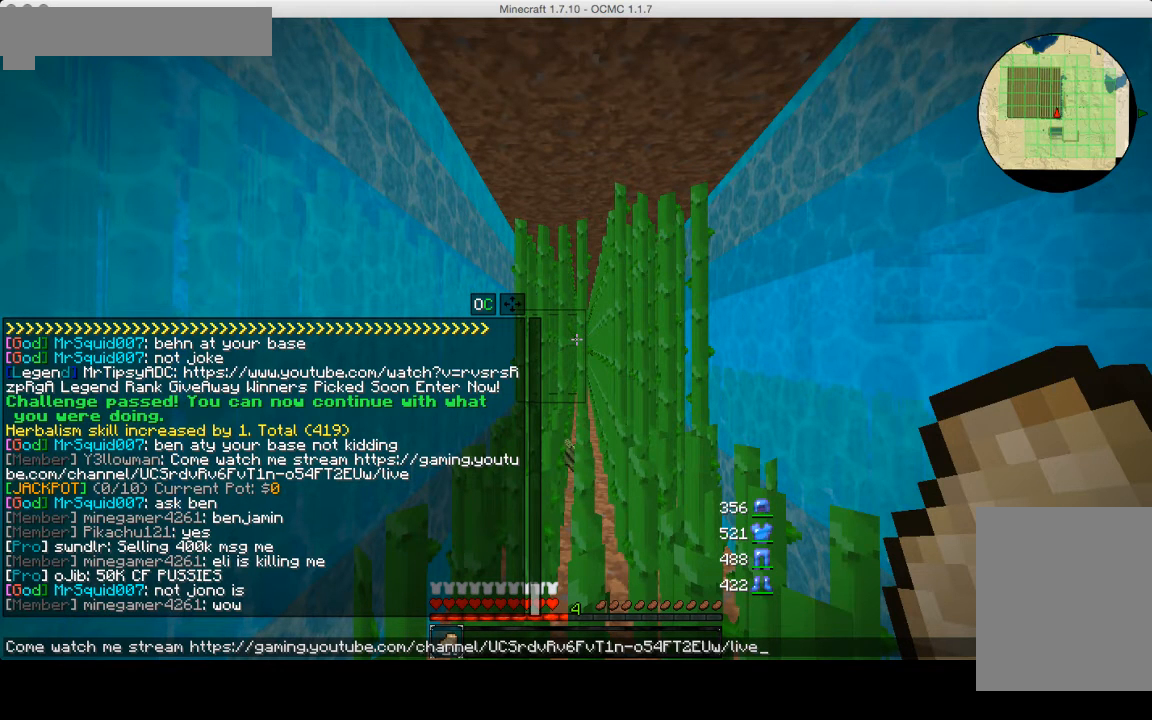
{"keys": ["d", "w"], "mouse": ["left"], "events": [[360, "d", "down"], [360, "mouse_left", "down"], [360, "w", "down"]]}
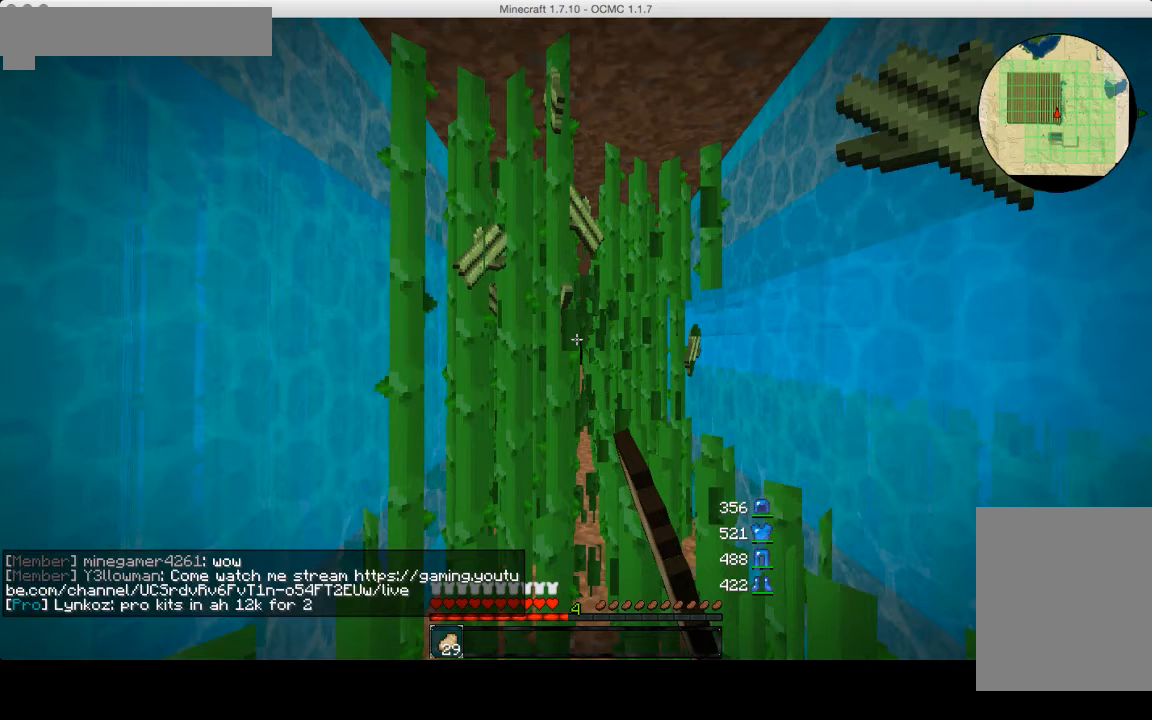
{"keys": ["d", "w"], "mouse": ["left"], "events": []}
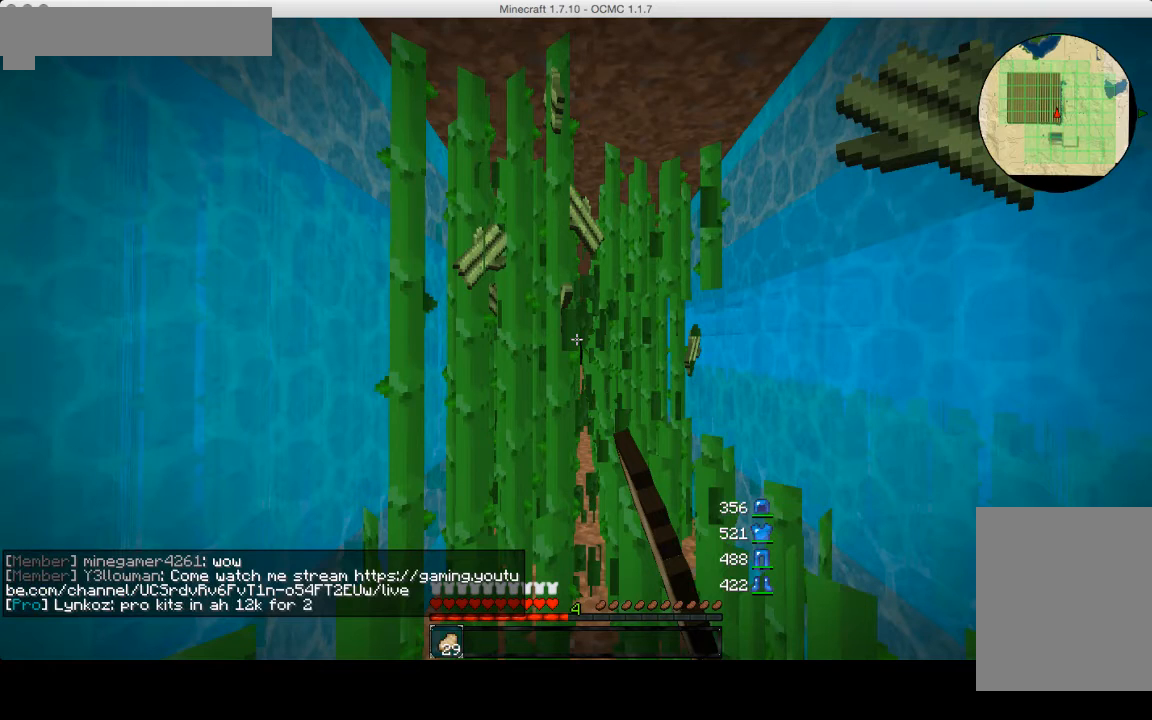
{"keys": ["d", "w"], "mouse": ["left"], "events": []}
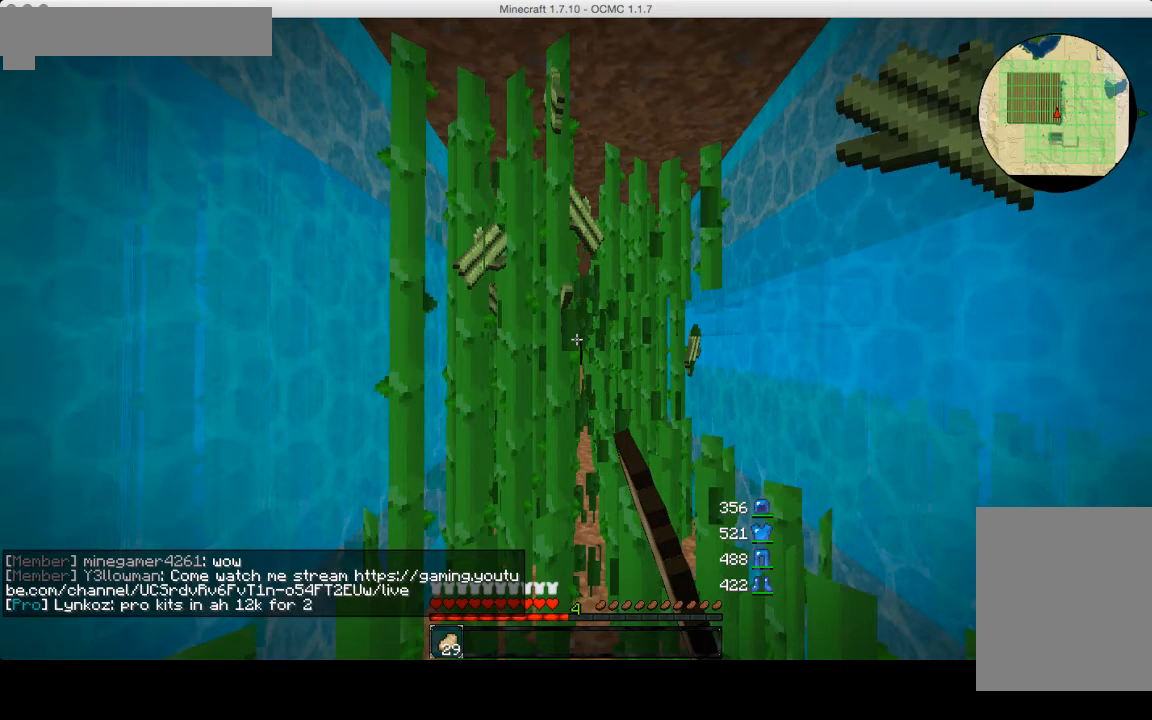
{"keys": ["d", "w"], "mouse": ["left"], "events": []}
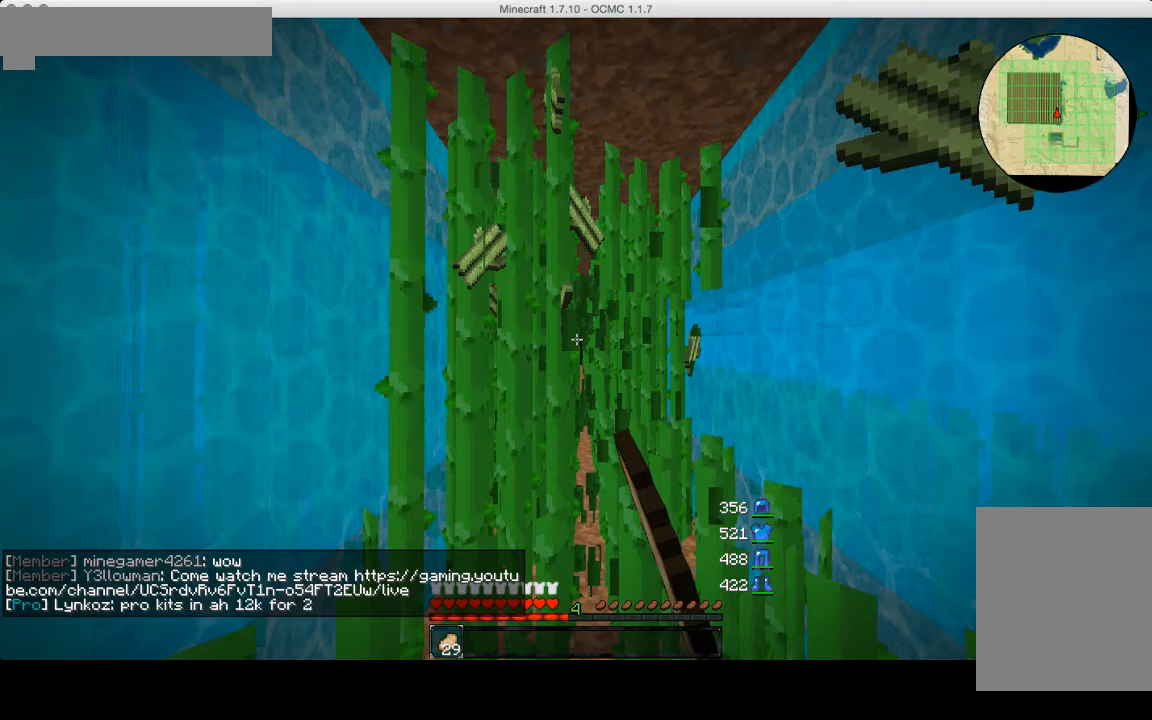
{"keys": ["d", "w"], "mouse": ["left"], "events": []}
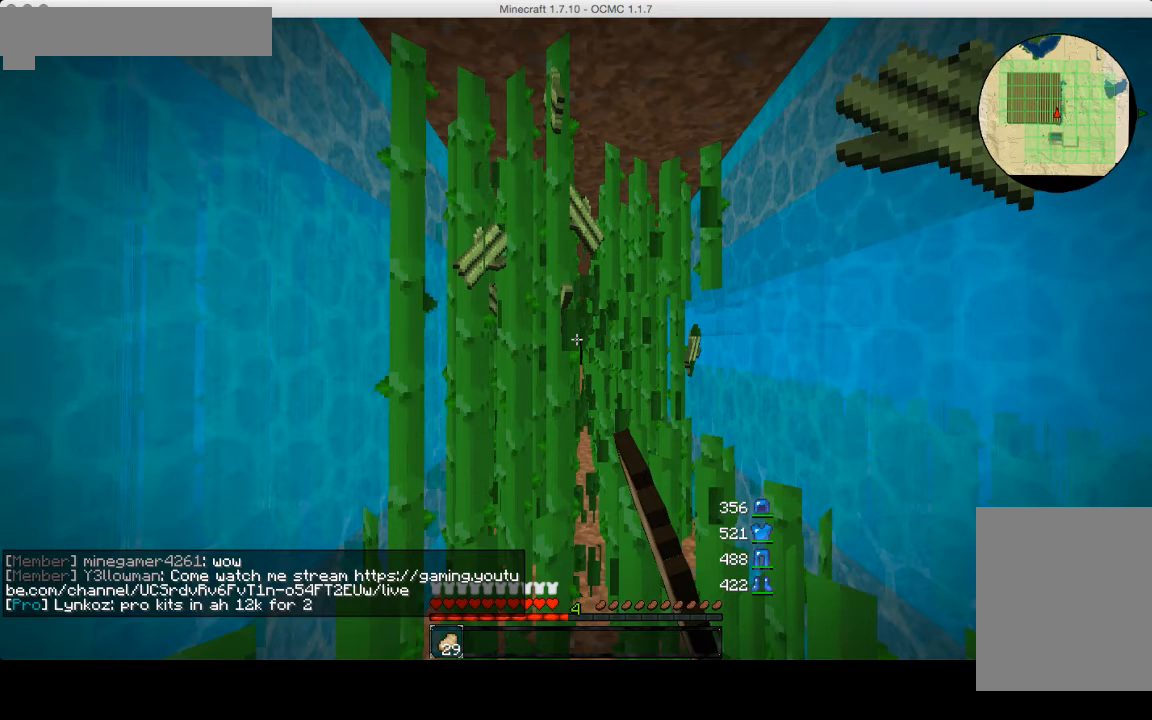
{"keys": ["d", "w"], "mouse": ["left"], "events": []}
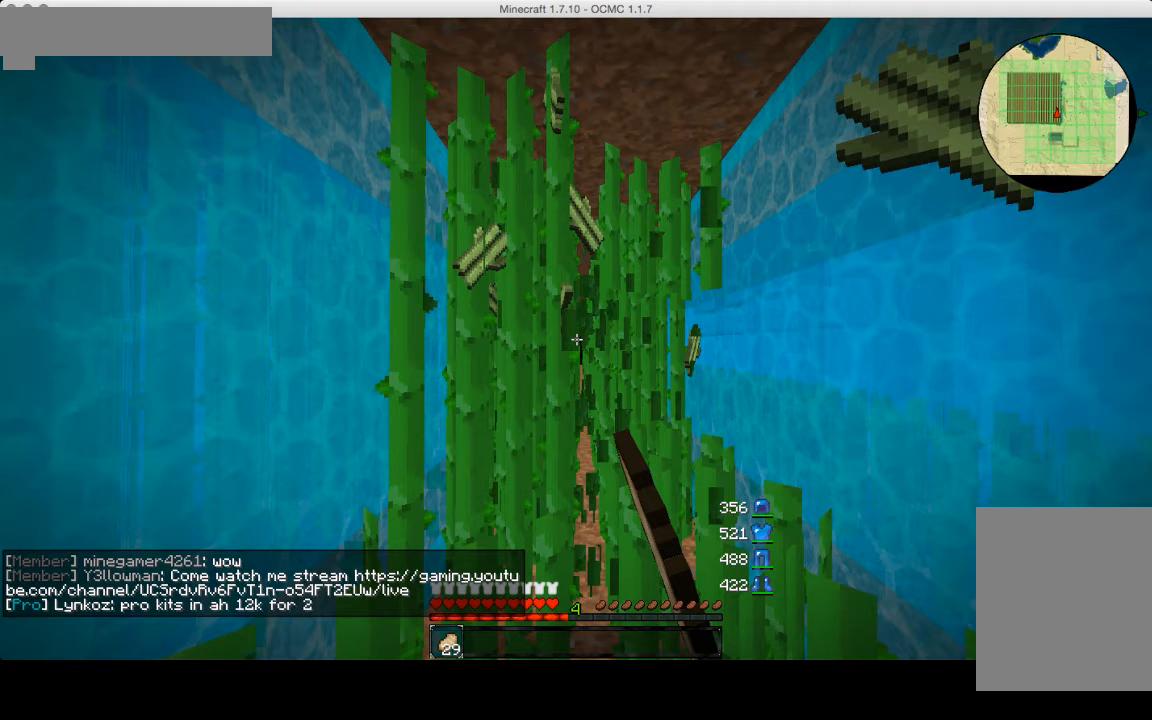
{"keys": ["d", "w"], "mouse": ["left"], "events": []}
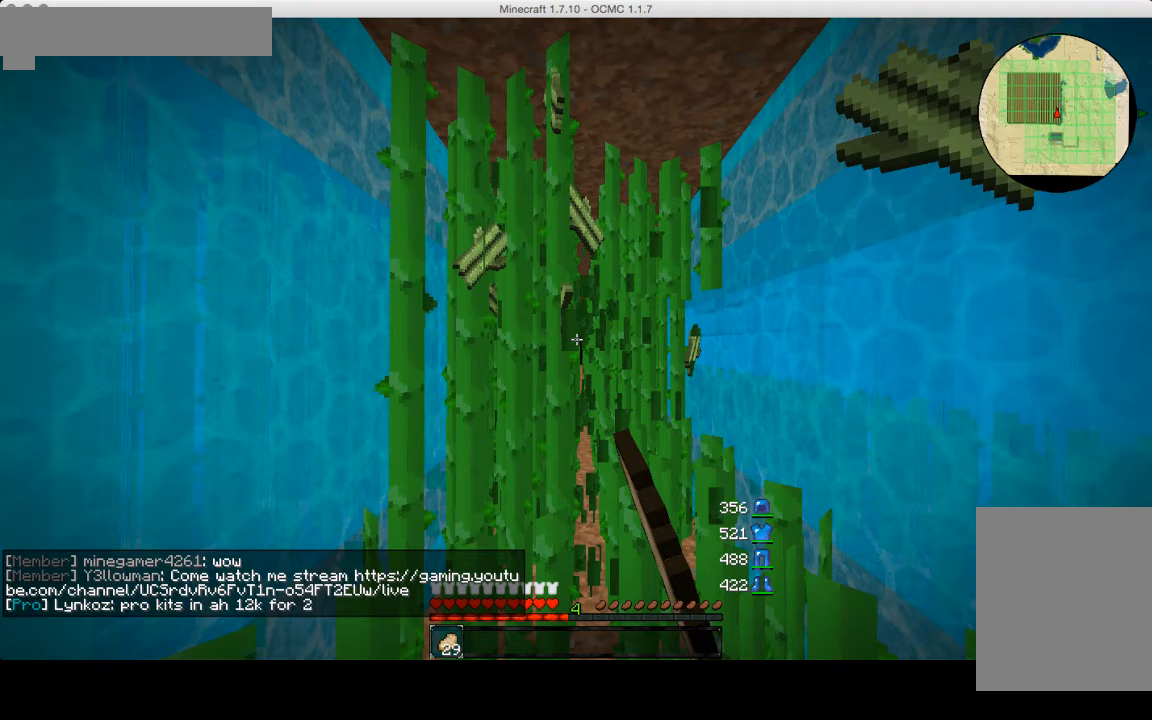
{"keys": ["d", "w"], "mouse": ["left"], "events": []}
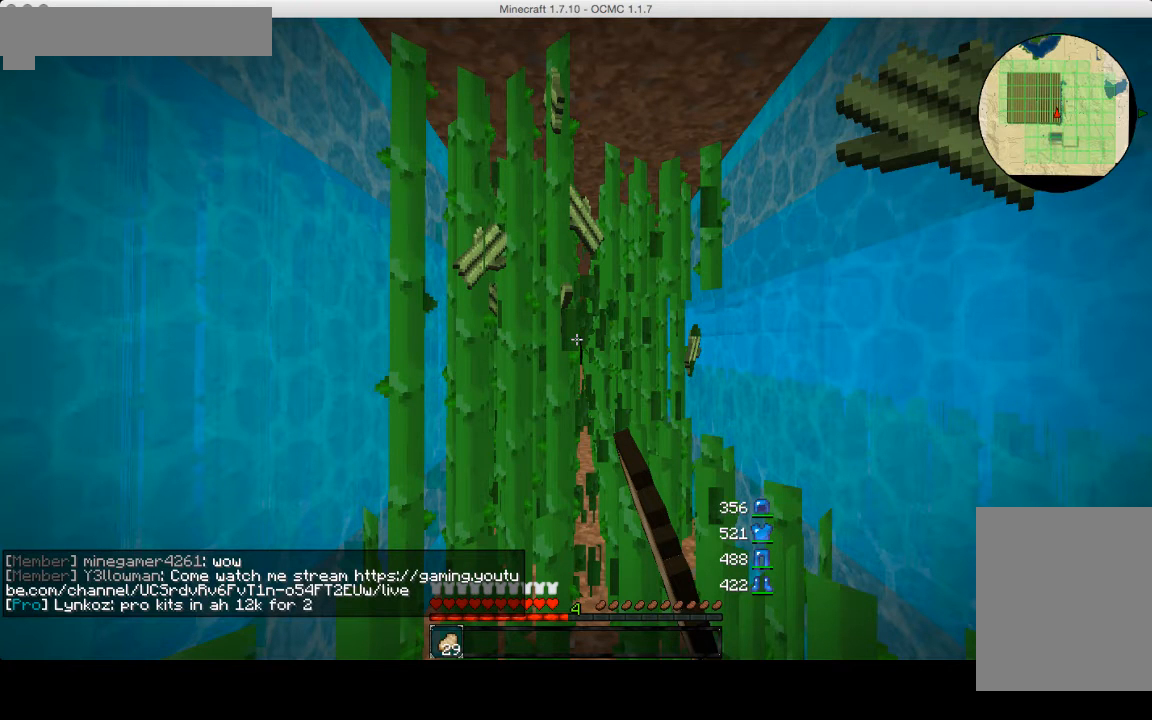
{"keys": ["d", "w"], "mouse": ["left"], "events": []}